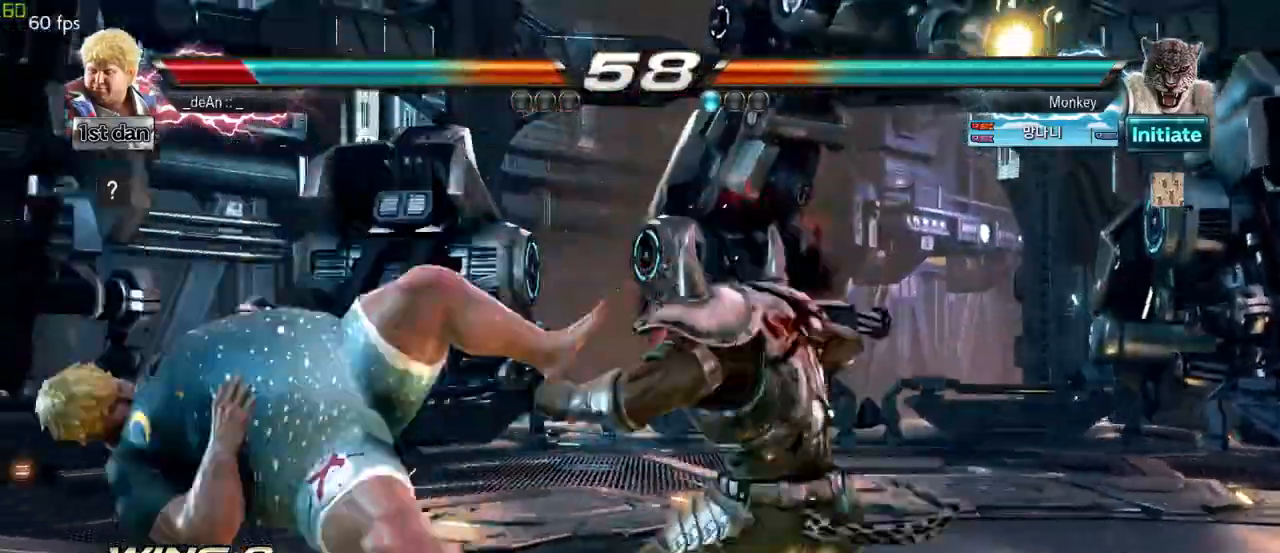
Gameplay with a controller (arcade stick); each line is a JSON object with the inputs held at the frame after it. "events" lists button and stick changes between this image and that frame as [ms after this image, input, new state], when the widget could be followed in between. Not read: L3 R3.
{"buttons": [], "left_stick": "left", "events": []}
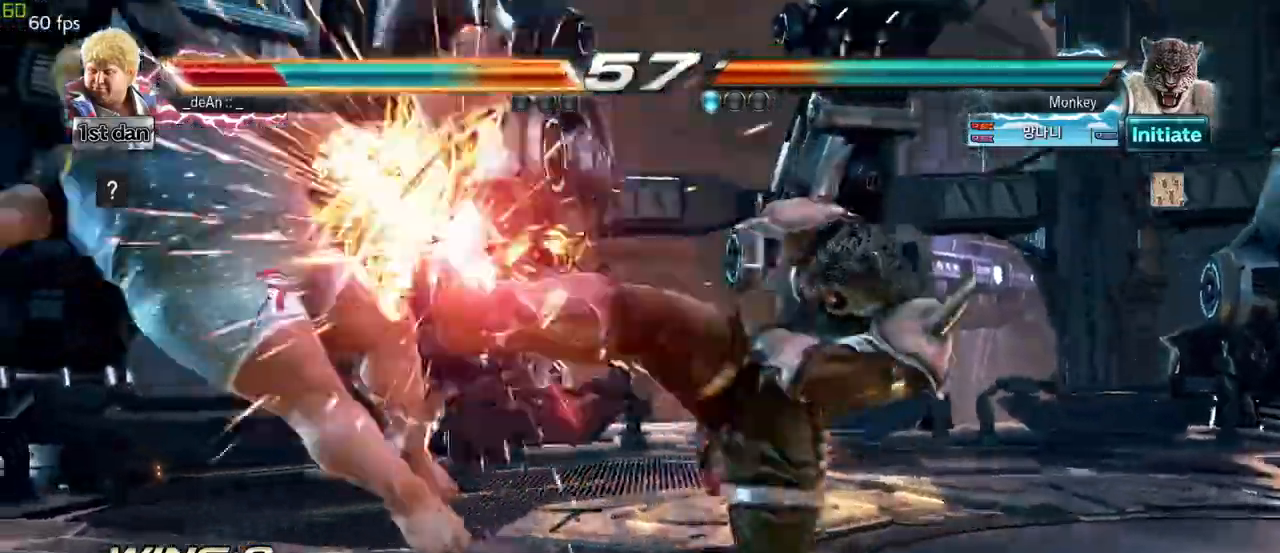
{"buttons": [], "left_stick": "left", "events": []}
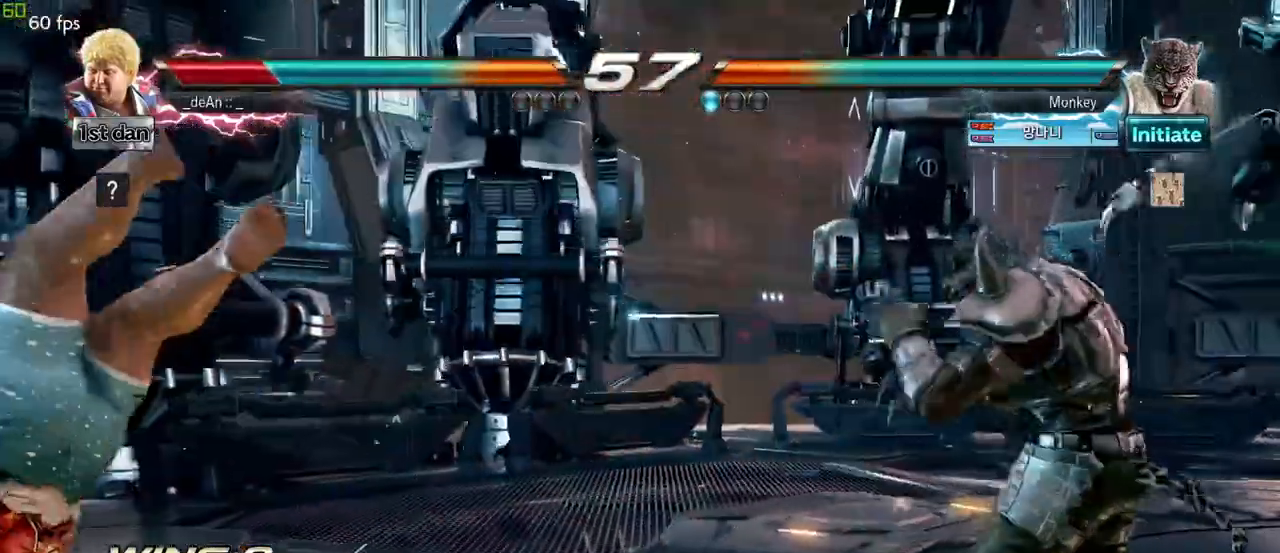
{"buttons": ["SQUARE"], "left_stick": "left", "events": [[100, "SQUARE", "down"], [183, "SQUARE", "up"], [300, "SQUARE", "down"], [400, "SQUARE", "up"], [450, "SQUARE", "down"]]}
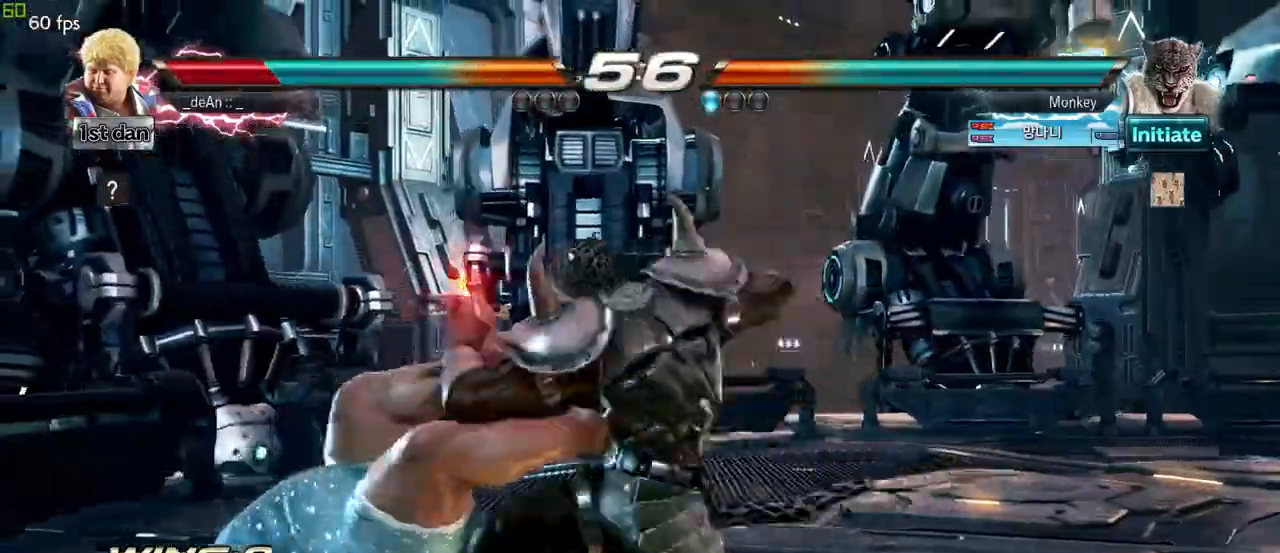
{"buttons": [], "left_stick": "left", "events": [[83, "SQUARE", "up"], [133, "SQUARE", "down"], [267, "SQUARE", "up"], [333, "SQUARE", "down"], [467, "SQUARE", "up"]]}
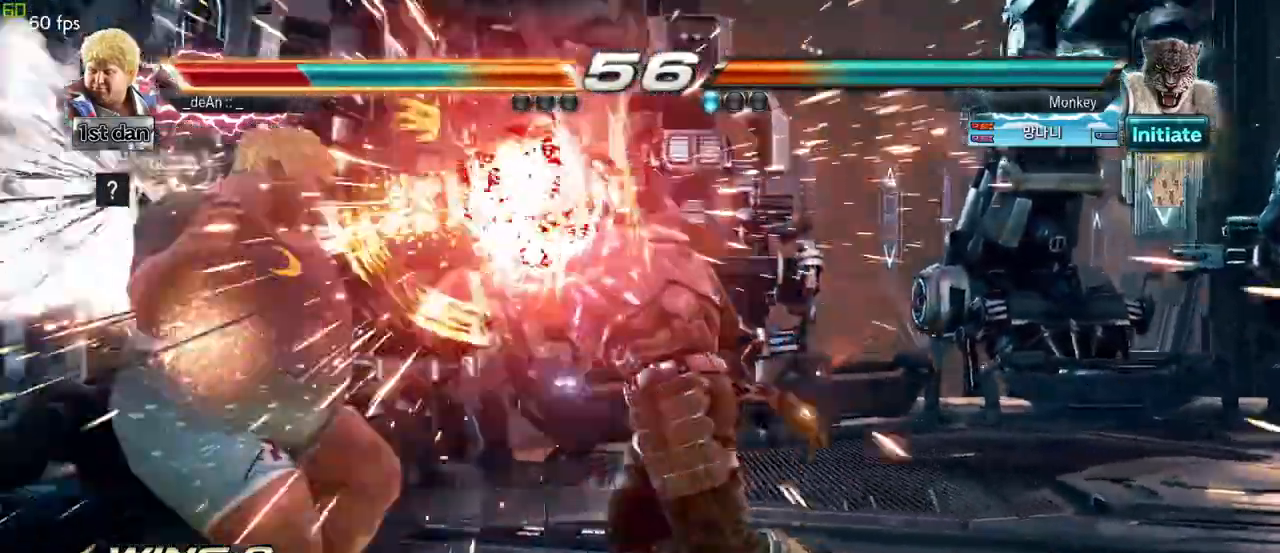
{"buttons": [], "left_stick": "left", "events": [[367, "SQUARE", "down"], [433, "SQUARE", "up"]]}
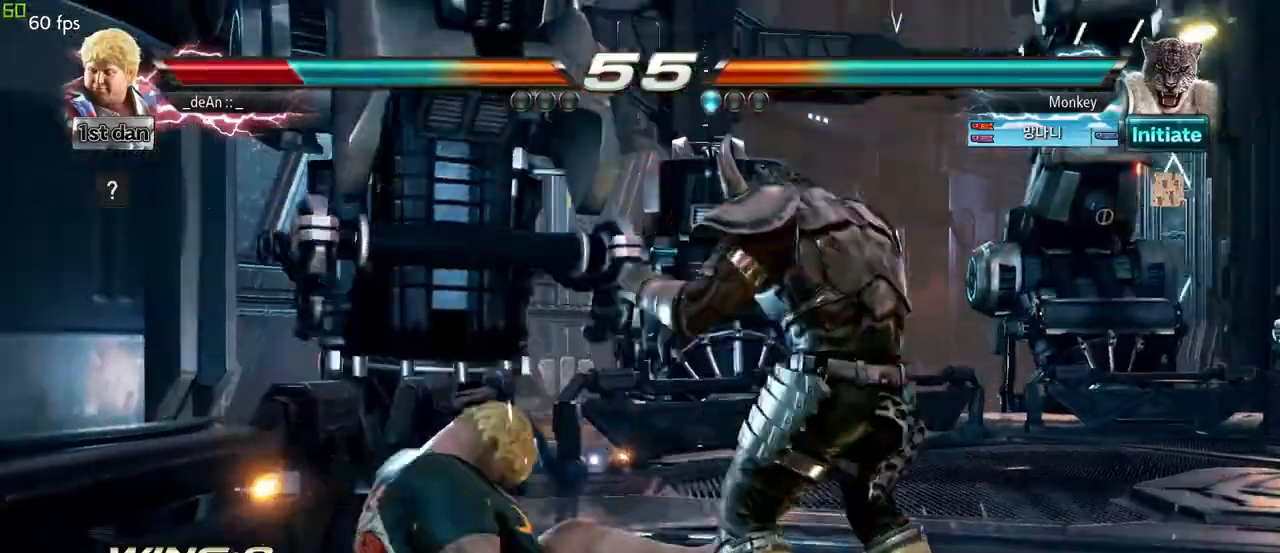
{"buttons": [], "left_stick": "center", "events": [[17, "SQUARE", "down"], [117, "SQUARE", "up"], [150, "SQUARE", "down"], [317, "SQUARE", "up"], [467, "left_stick", "center"]]}
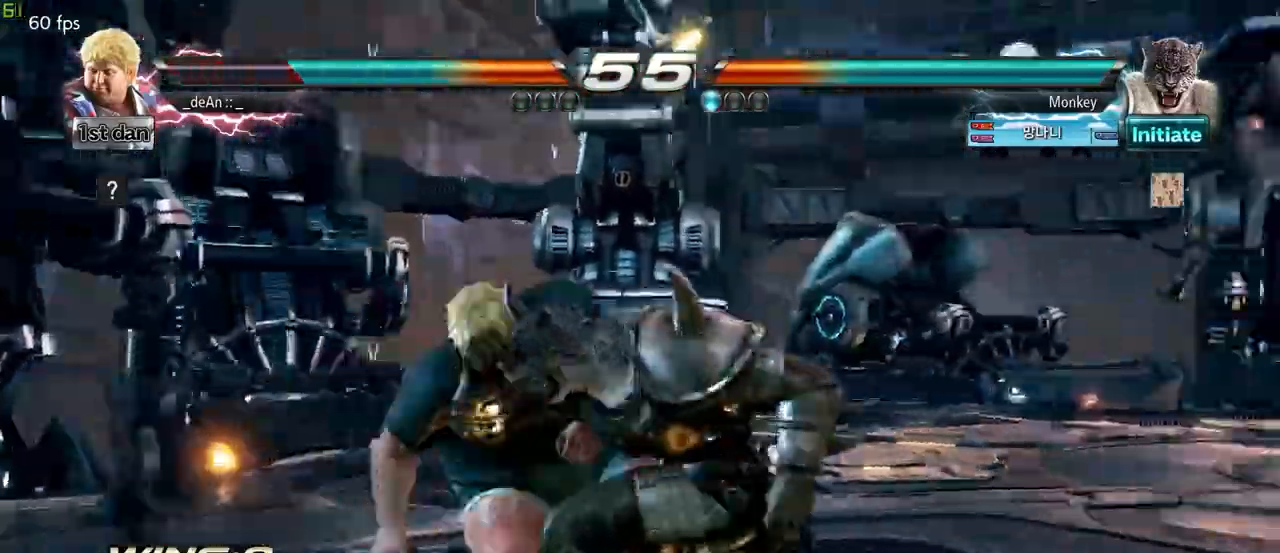
{"buttons": [], "left_stick": "center", "events": [[117, "TRIANGLE", "down"], [250, "SQUARE", "down"], [283, "TRIANGLE", "up"], [417, "SQUARE", "up"]]}
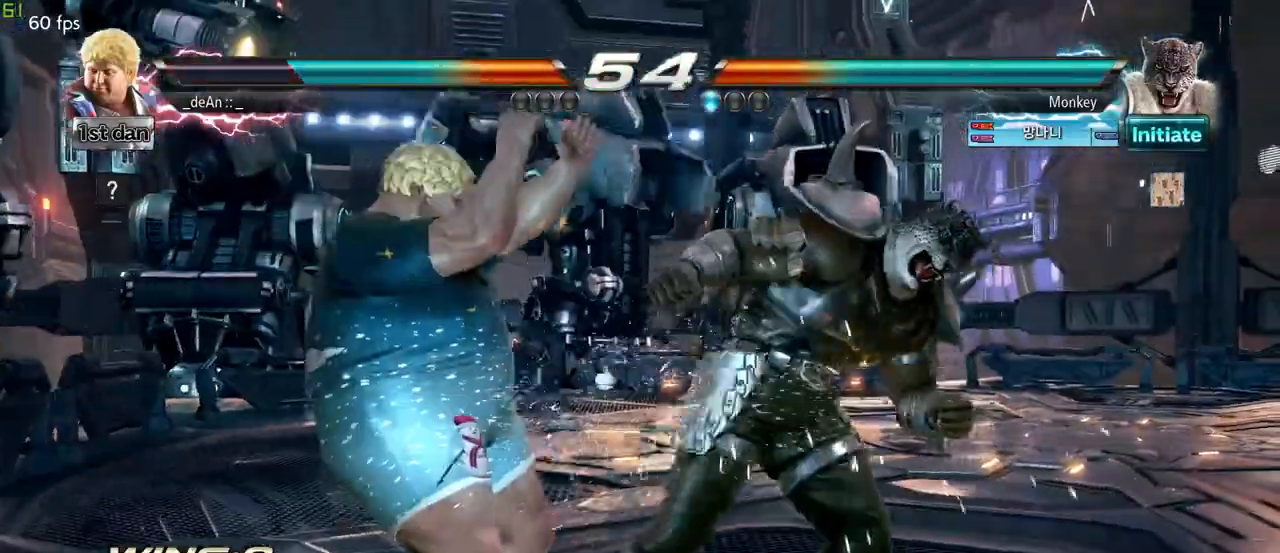
{"buttons": ["TRIANGLE"], "left_stick": "left", "events": [[83, "left_stick", "left"], [283, "TRIANGLE", "down"], [367, "TRIANGLE", "up"], [450, "TRIANGLE", "down"]]}
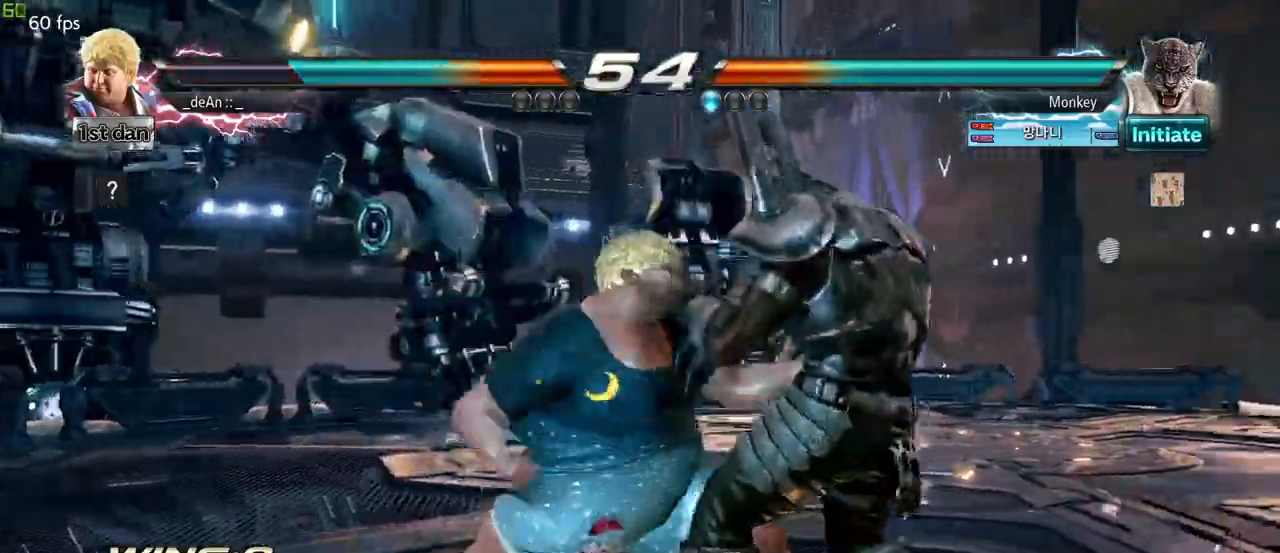
{"buttons": ["CIRCLE"], "left_stick": "left", "events": [[67, "TRIANGLE", "up"], [183, "TRIANGLE", "down"], [300, "TRIANGLE", "up"], [417, "CIRCLE", "down"]]}
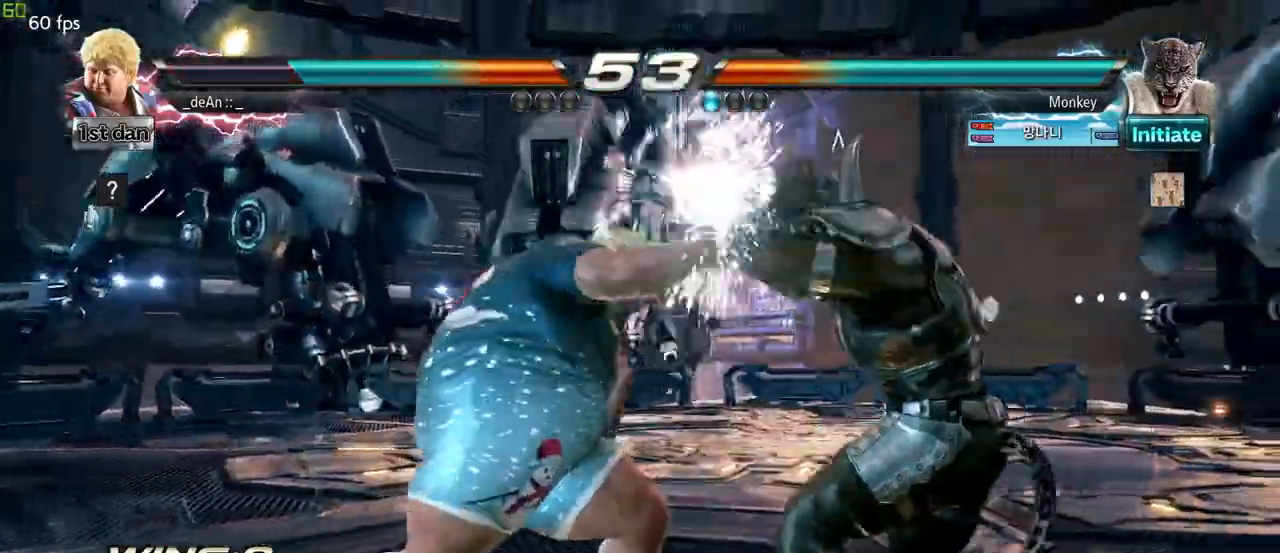
{"buttons": [], "left_stick": "left", "events": [[33, "CIRCLE", "up"], [100, "CIRCLE", "down"], [183, "CIRCLE", "up"], [233, "CIRCLE", "down"], [467, "CIRCLE", "up"]]}
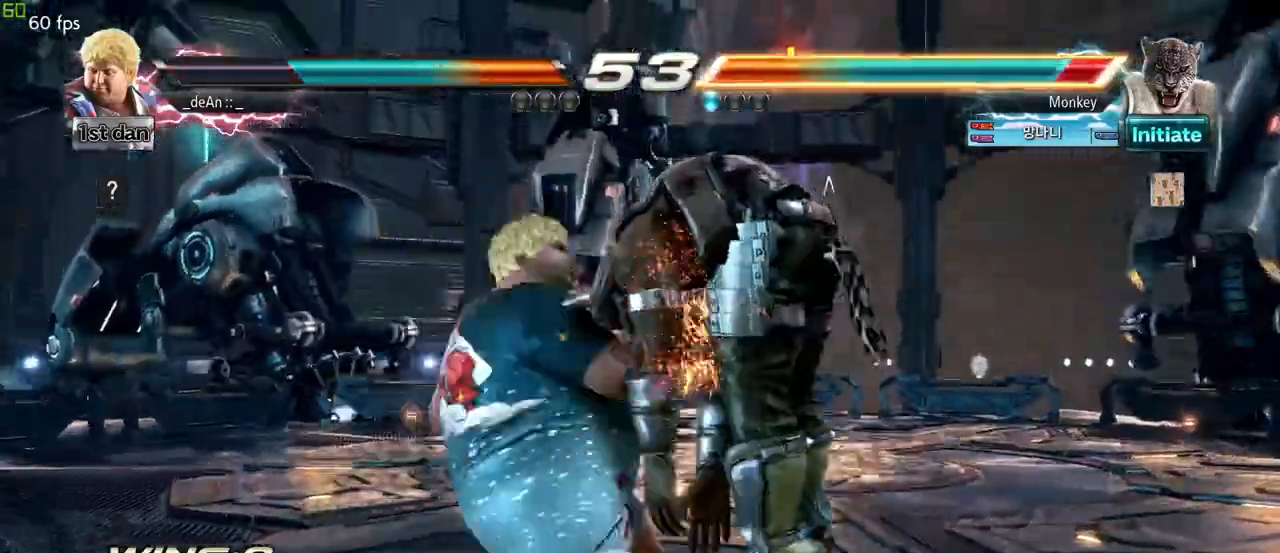
{"buttons": [], "left_stick": "center", "events": [[17, "CIRCLE", "down"], [117, "CIRCLE", "up"], [150, "CIRCLE", "down"], [283, "CIRCLE", "up"], [350, "left_stick", "center"]]}
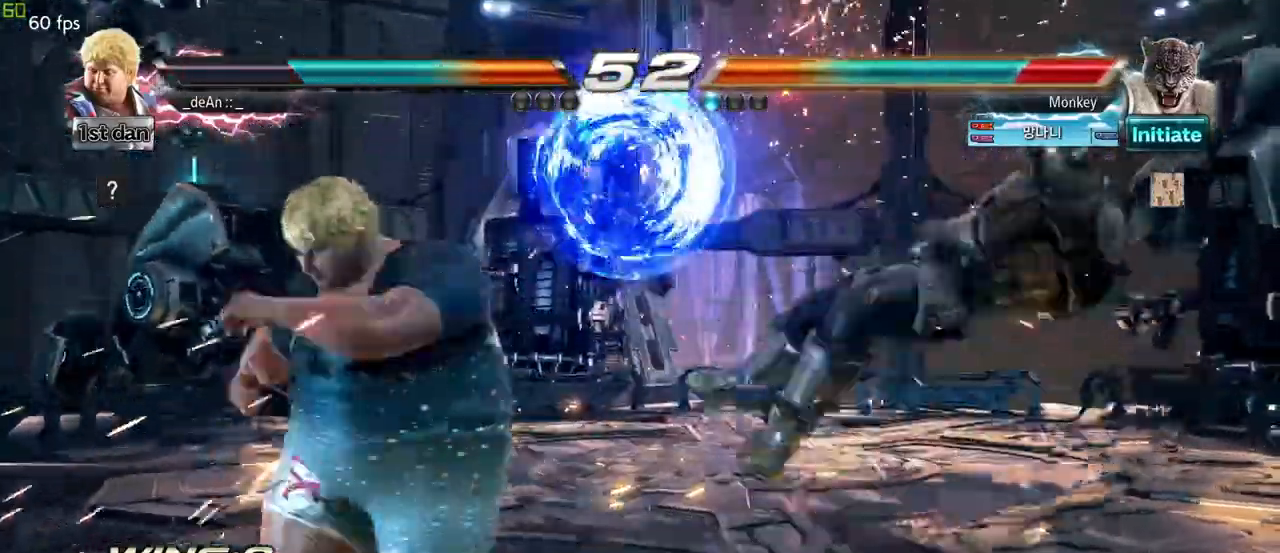
{"buttons": [], "left_stick": "right", "events": [[83, "left_stick", "right"], [167, "left_stick", "center"], [283, "left_stick", "right"], [417, "left_stick", "center"], [483, "left_stick", "right"]]}
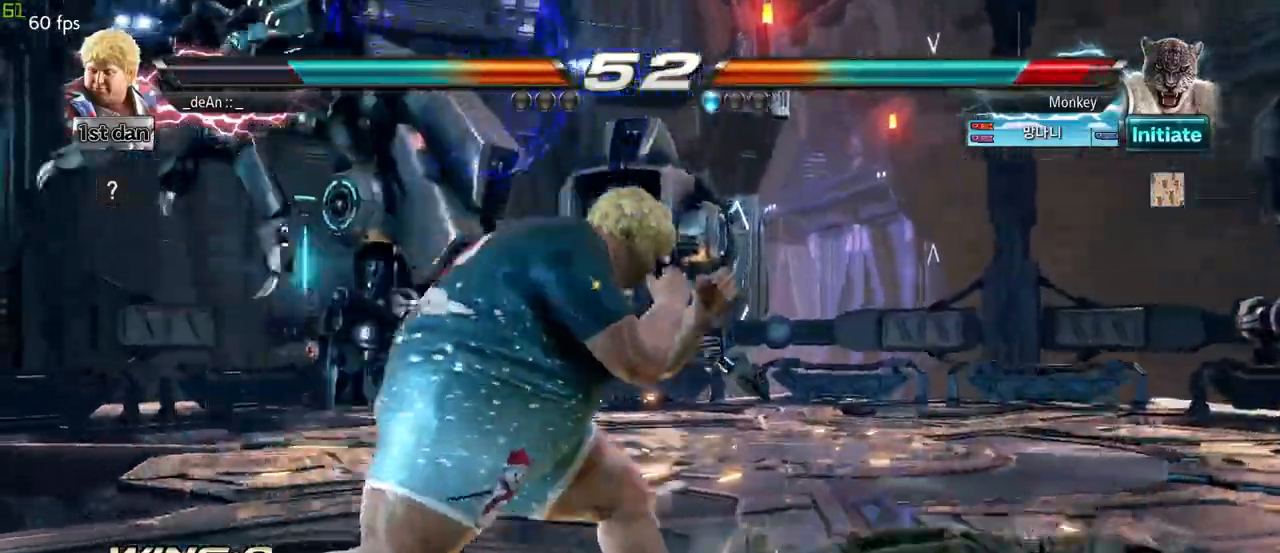
{"buttons": ["CIRCLE"], "left_stick": "center", "events": [[17, "left_stick", "down-right"], [50, "CROSS", "down"], [200, "CIRCLE", "down"], [217, "CROSS", "up"], [233, "left_stick", "center"], [283, "CIRCLE", "up"], [317, "CIRCLE", "down"]]}
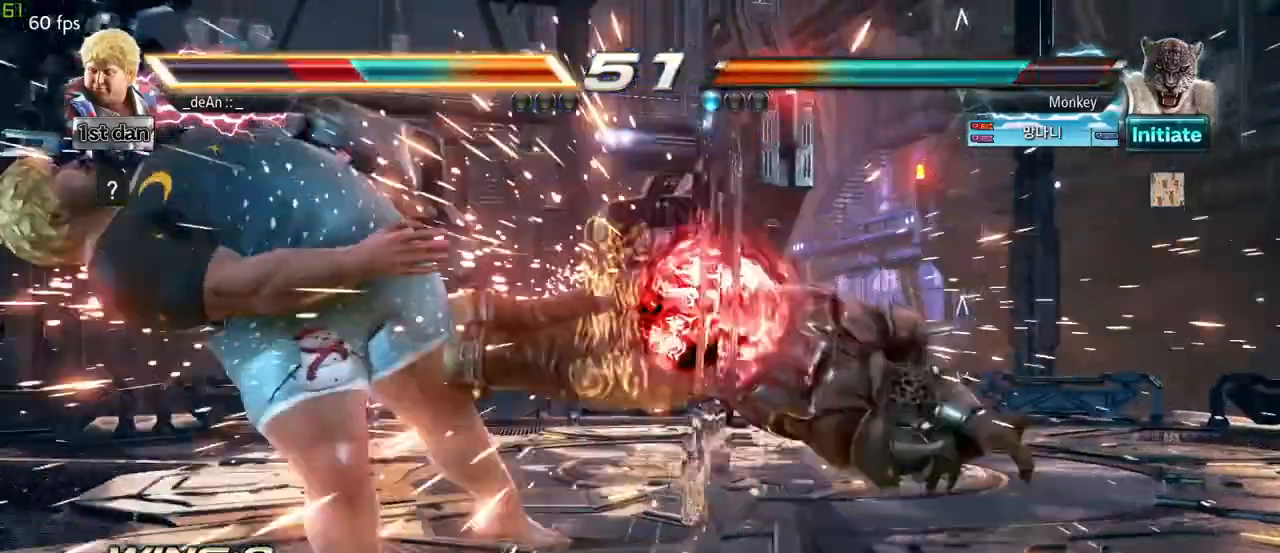
{"buttons": [], "left_stick": "left", "events": [[233, "CIRCLE", "up"], [233, "left_stick", "left"]]}
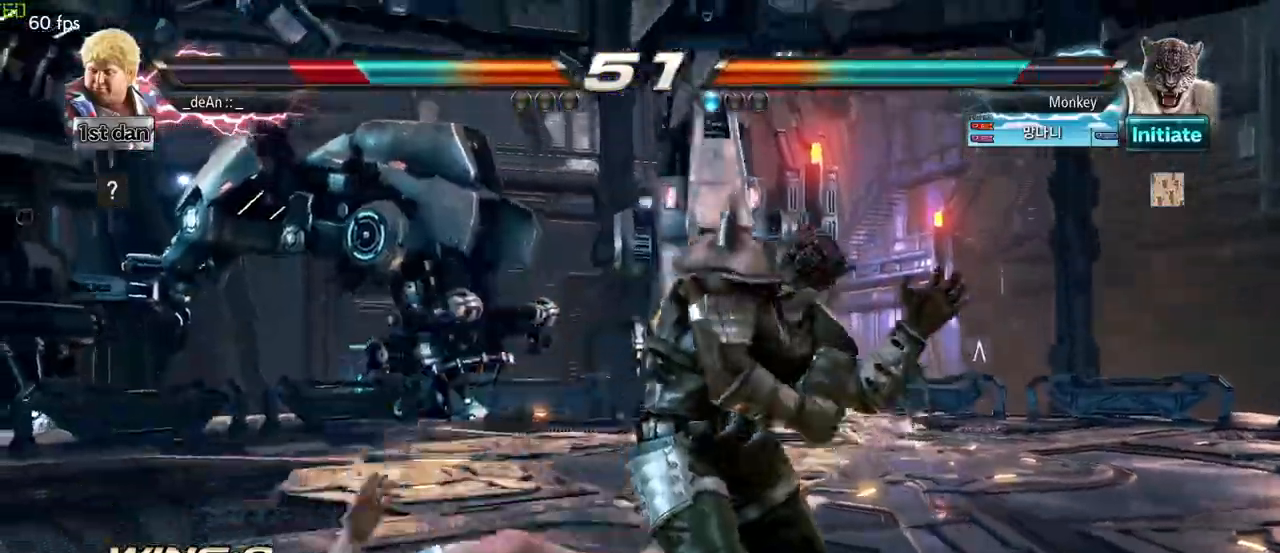
{"buttons": [], "left_stick": "down", "events": [[50, "SQUARE", "down"], [217, "SQUARE", "up"], [283, "left_stick", "down"]]}
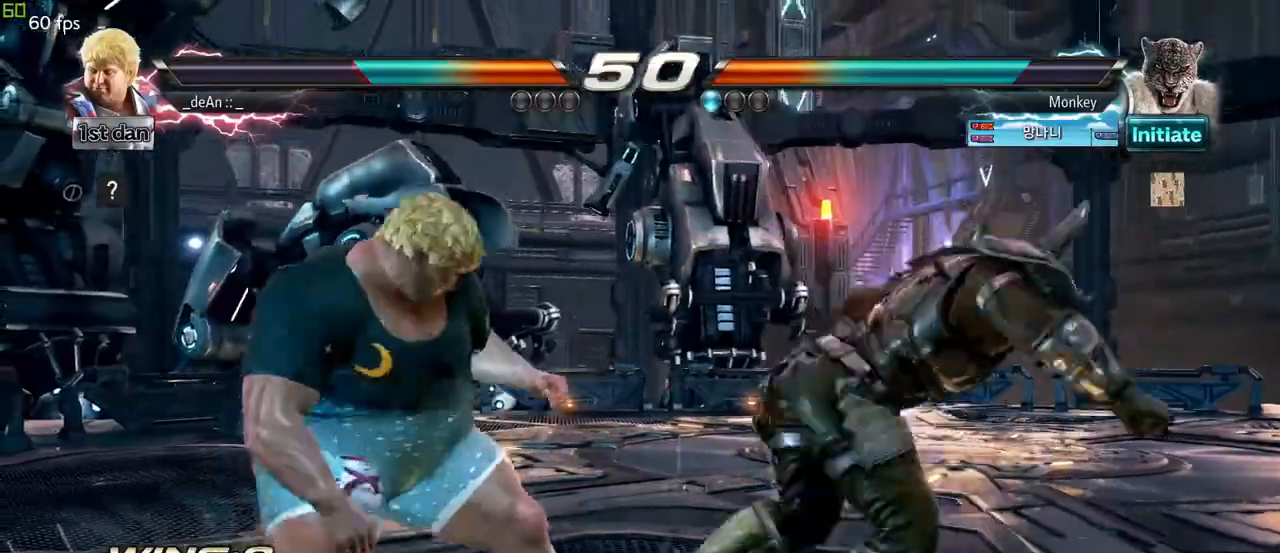
{"buttons": [], "left_stick": "left", "events": [[250, "left_stick", "center"], [467, "left_stick", "left"]]}
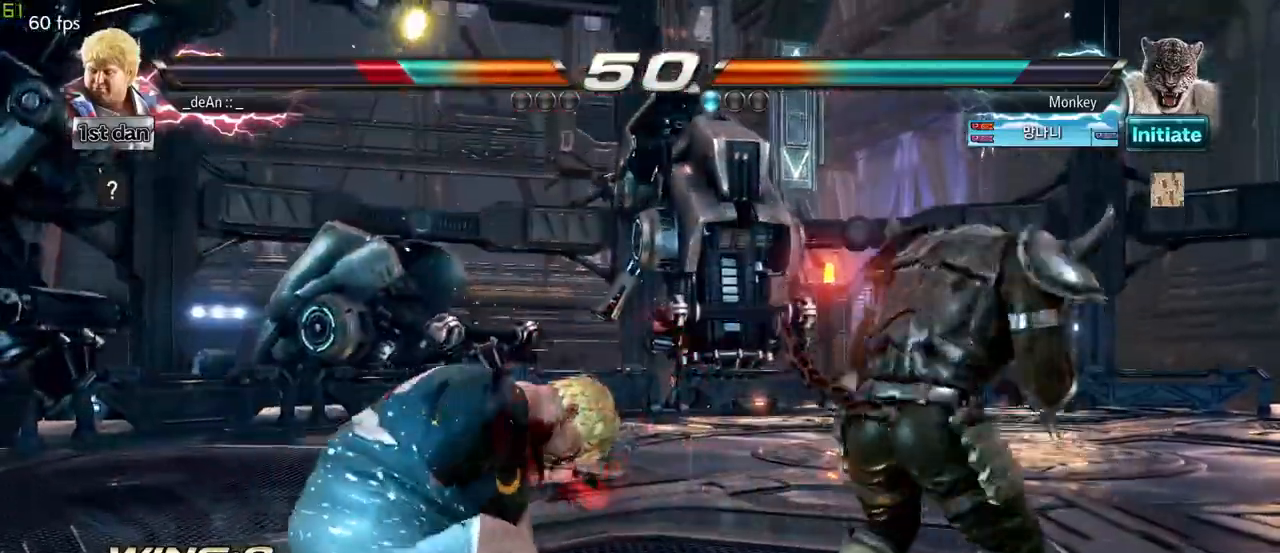
{"buttons": [], "left_stick": "left", "events": []}
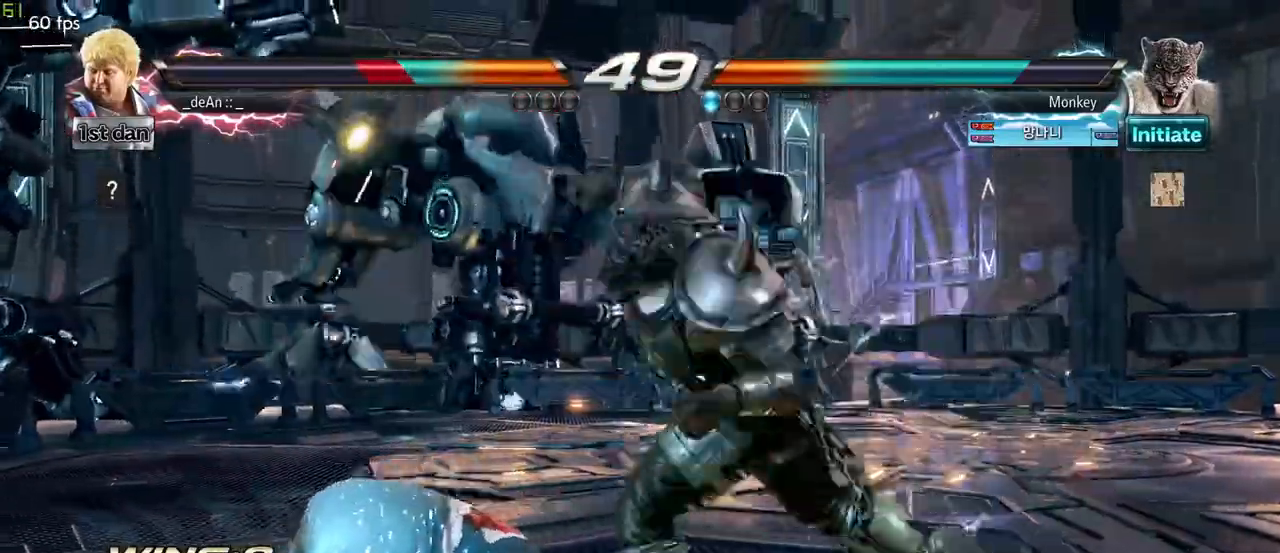
{"buttons": ["CROSS"], "left_stick": "left", "events": [[267, "CROSS", "down"], [333, "CROSS", "up"], [433, "CROSS", "down"]]}
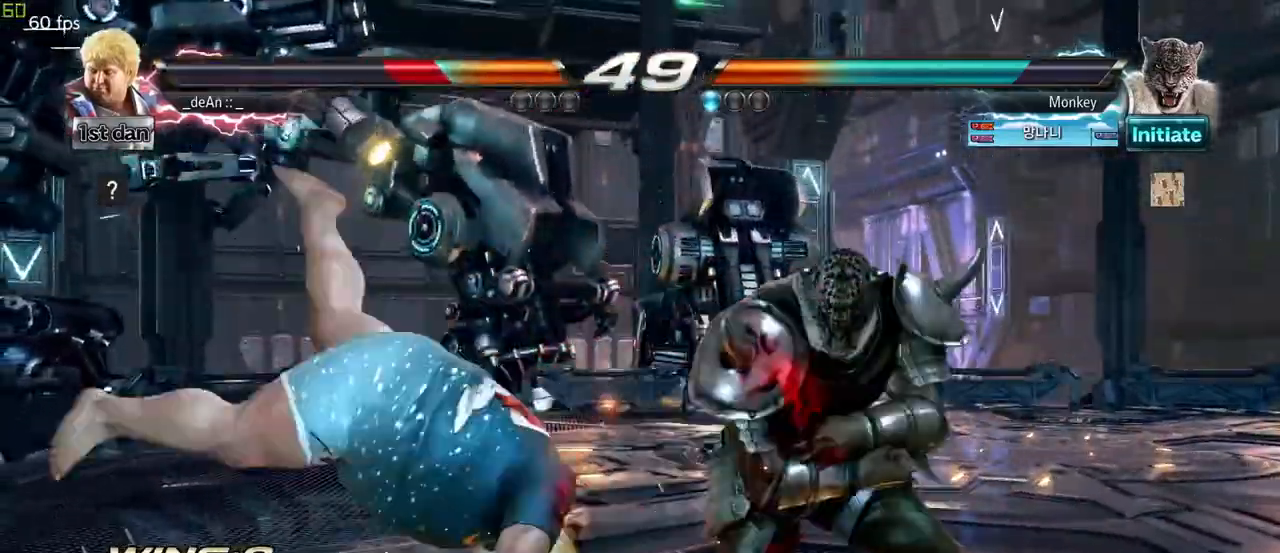
{"buttons": [], "left_stick": "down", "events": [[17, "CROSS", "up"], [67, "CROSS", "down"], [217, "CROSS", "up"], [417, "left_stick", "down"]]}
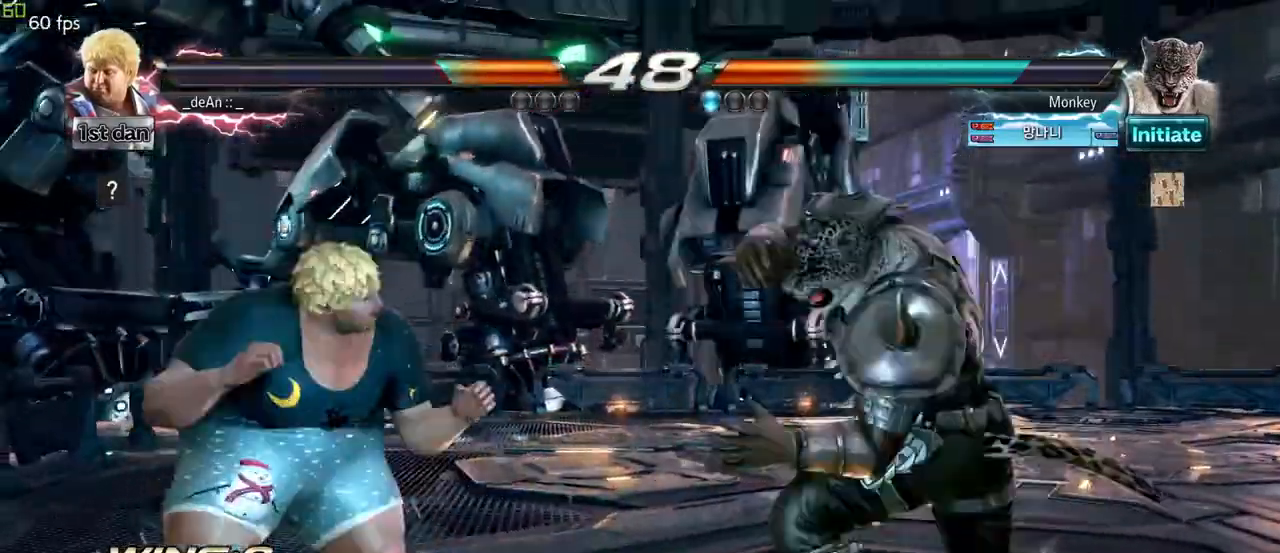
{"buttons": [], "left_stick": "left", "events": [[117, "left_stick", "center"], [150, "TRIANGLE", "down"], [217, "SQUARE", "down"], [267, "TRIANGLE", "up"], [400, "SQUARE", "up"], [483, "left_stick", "left"]]}
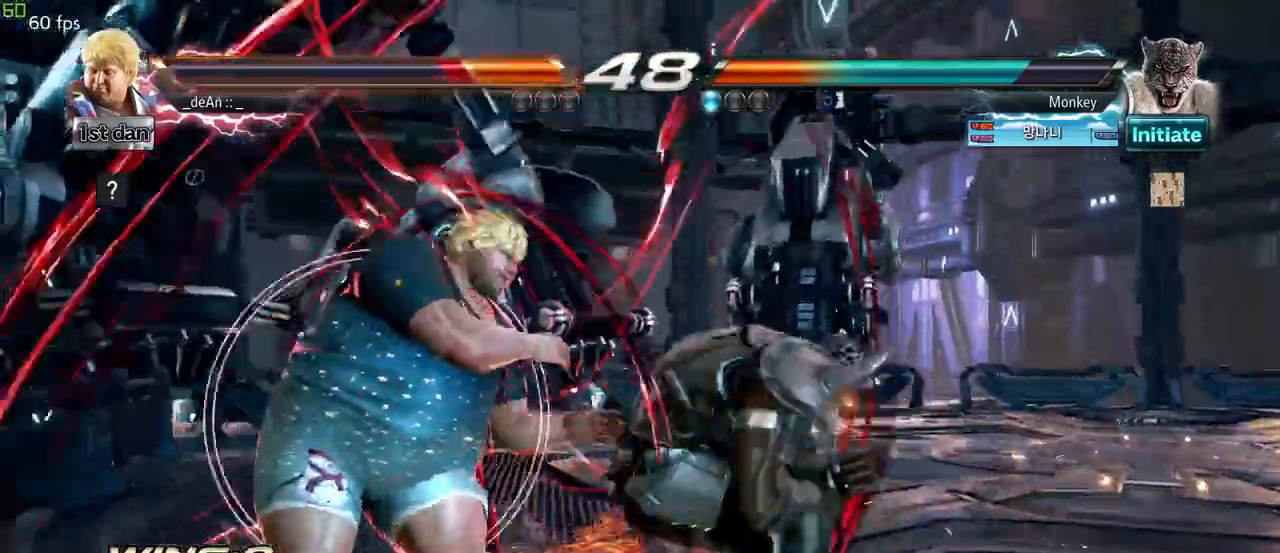
{"buttons": [], "left_stick": "left", "events": []}
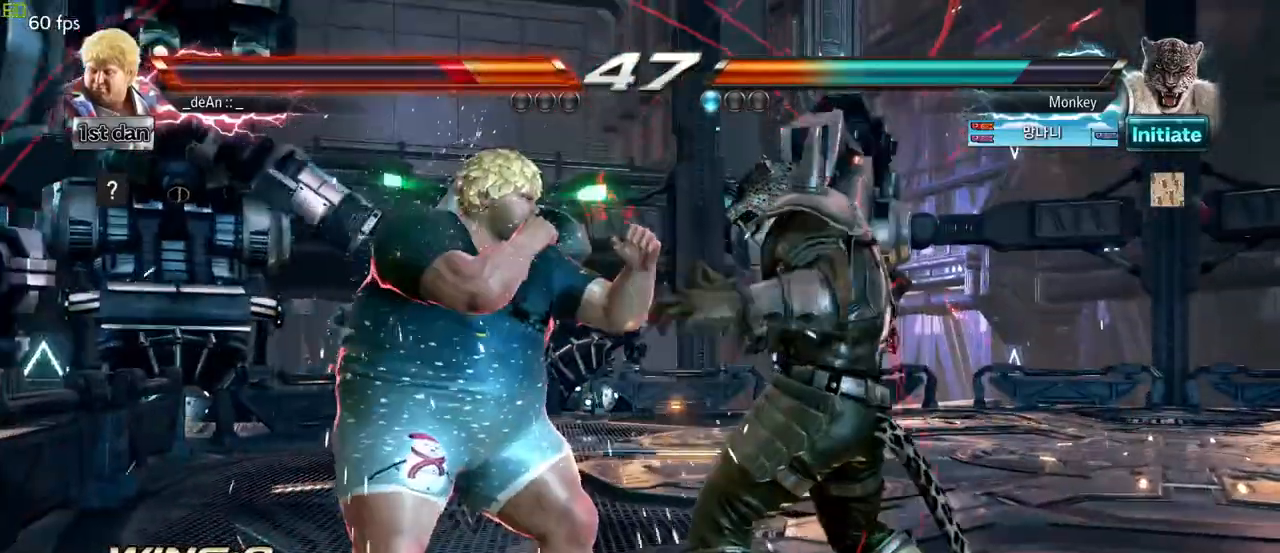
{"buttons": [], "left_stick": "left", "events": [[17, "TRIANGLE", "down"], [100, "TRIANGLE", "up"], [150, "TRIANGLE", "down"], [250, "TRIANGLE", "up"]]}
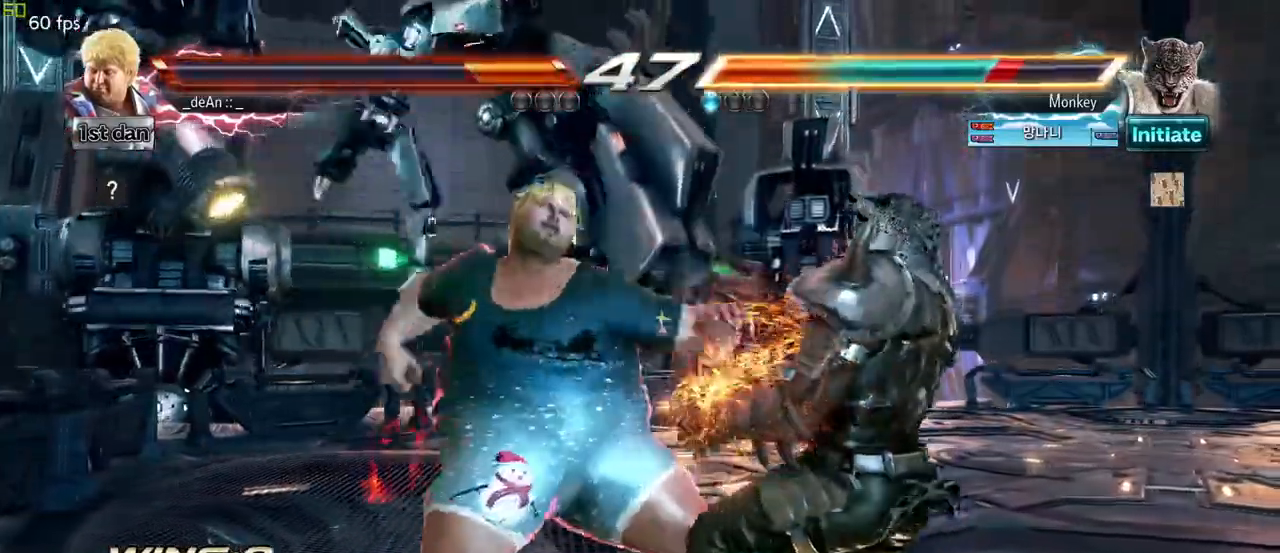
{"buttons": ["TRIANGLE"], "left_stick": "left", "events": [[367, "TRIANGLE", "down"], [450, "TRIANGLE", "up"], [500, "TRIANGLE", "down"]]}
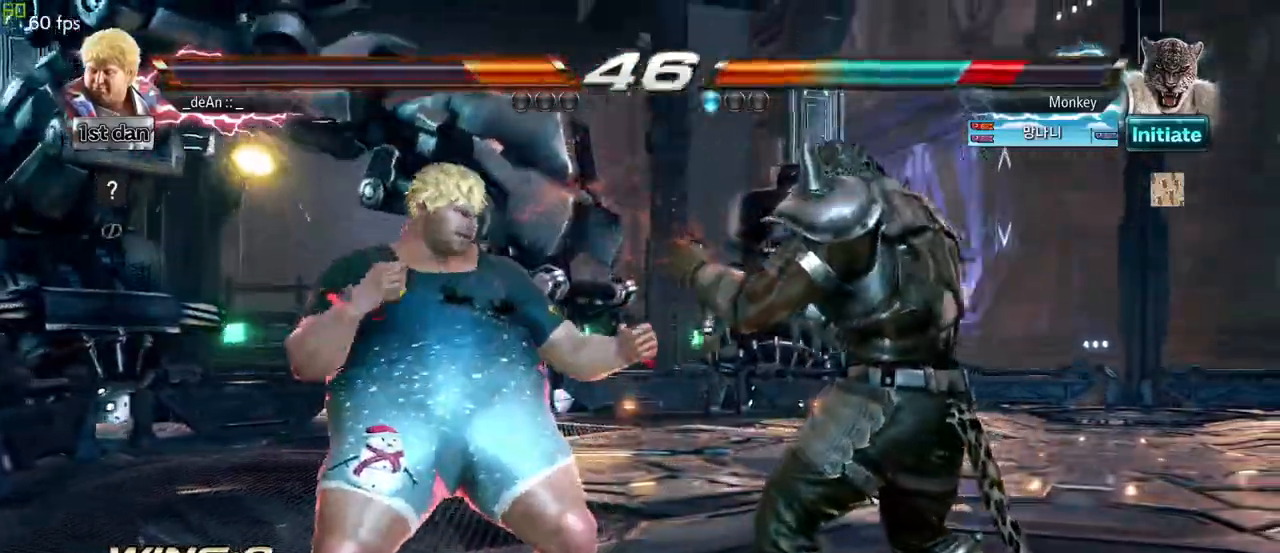
{"buttons": ["CIRCLE"], "left_stick": "left", "events": [[117, "TRIANGLE", "up"], [500, "CIRCLE", "down"]]}
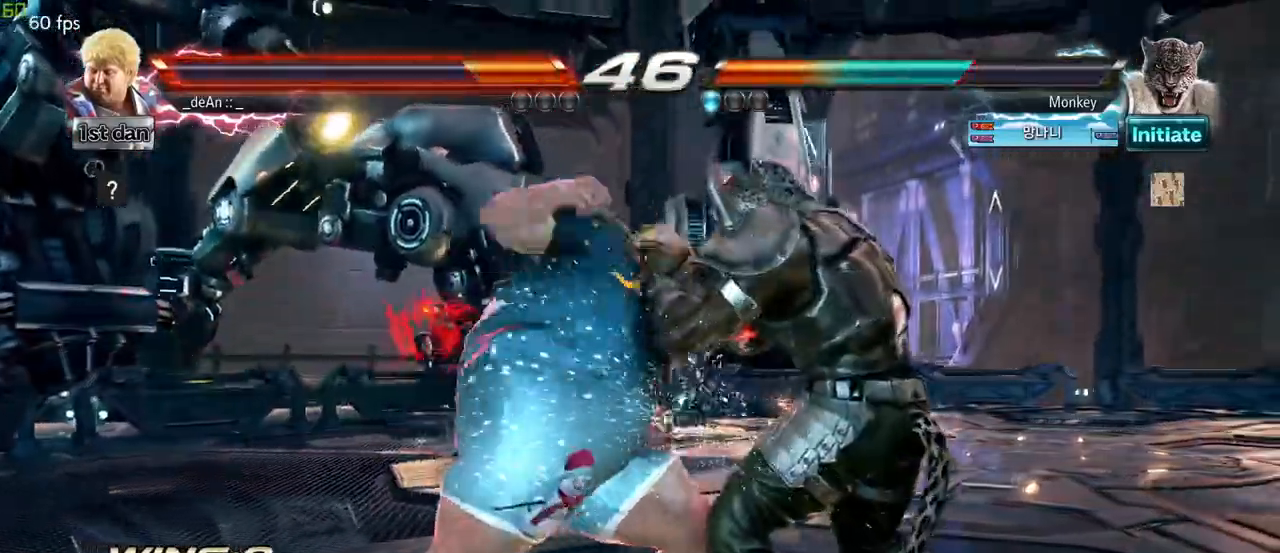
{"buttons": ["CIRCLE"], "left_stick": "left", "events": [[83, "CIRCLE", "up"], [133, "CIRCLE", "down"], [433, "CIRCLE", "up"], [483, "CIRCLE", "down"]]}
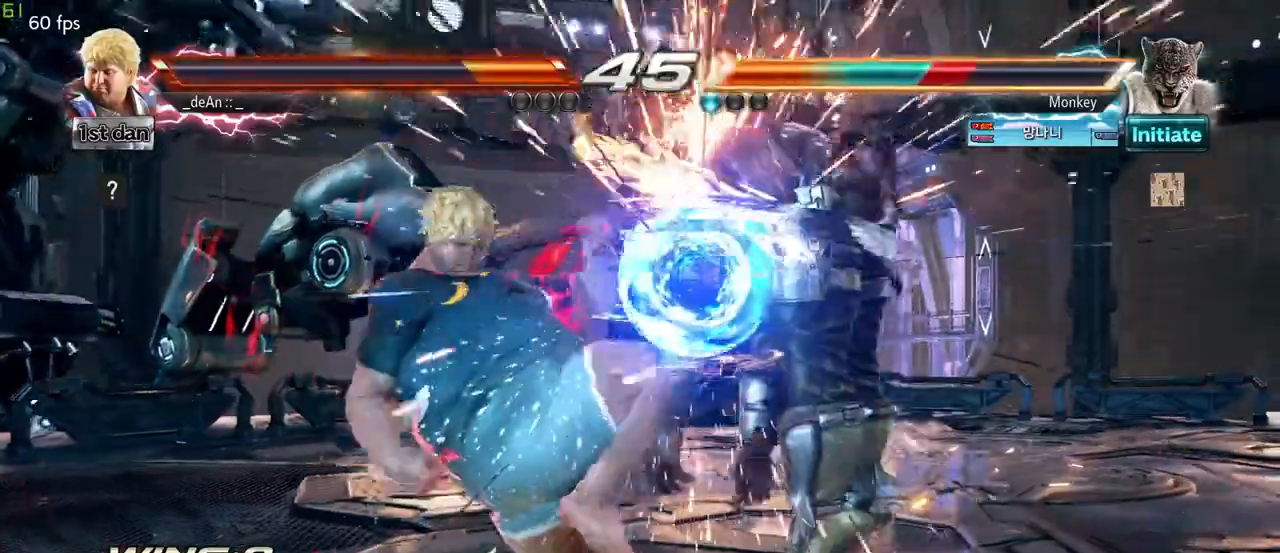
{"buttons": [], "left_stick": "center", "events": [[67, "CIRCLE", "up"], [133, "CIRCLE", "down"], [217, "CIRCLE", "up"], [267, "CIRCLE", "down"], [383, "left_stick", "center"], [450, "CIRCLE", "up"]]}
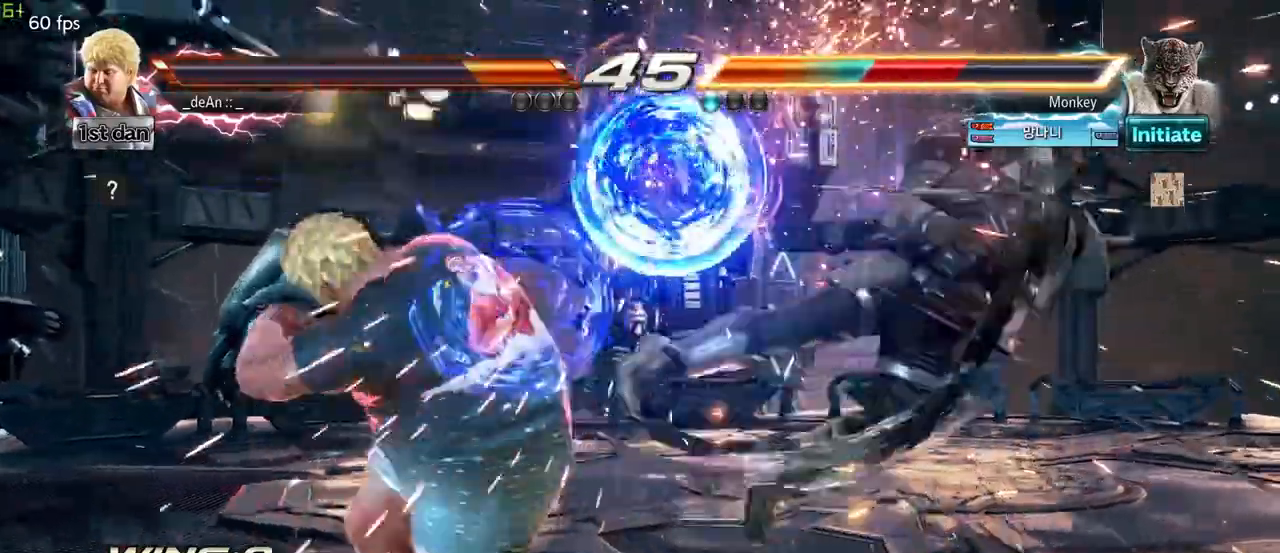
{"buttons": [], "left_stick": "right", "events": [[217, "left_stick", "right"], [283, "left_stick", "center"], [367, "left_stick", "right"]]}
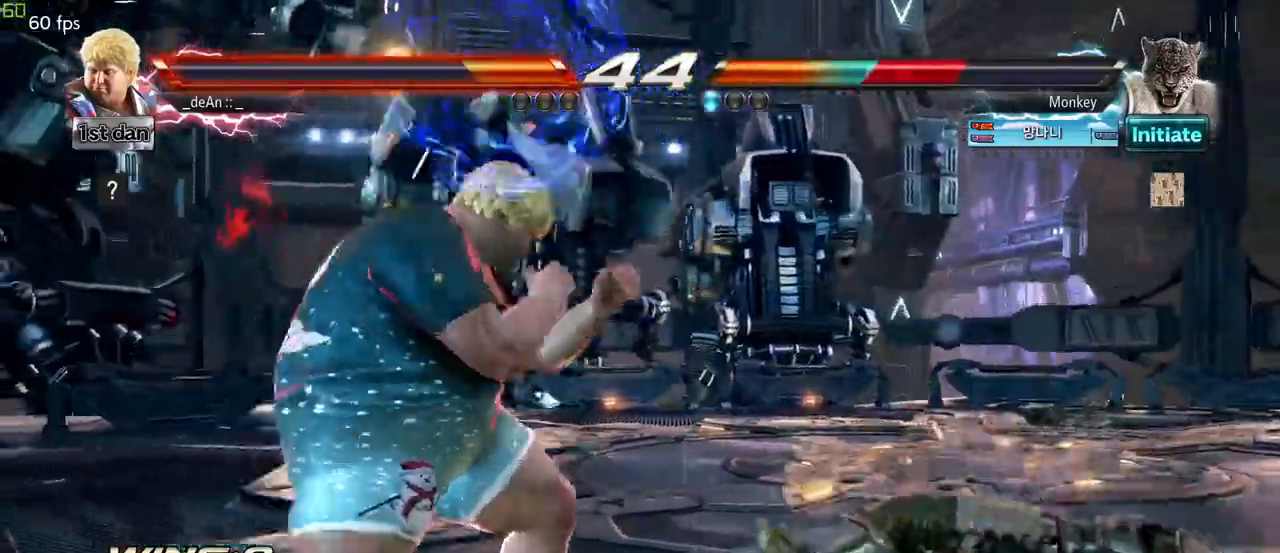
{"buttons": [], "left_stick": "center", "events": [[117, "left_stick", "up-left"], [150, "CROSS", "down"], [200, "CROSS", "up"], [233, "left_stick", "center"]]}
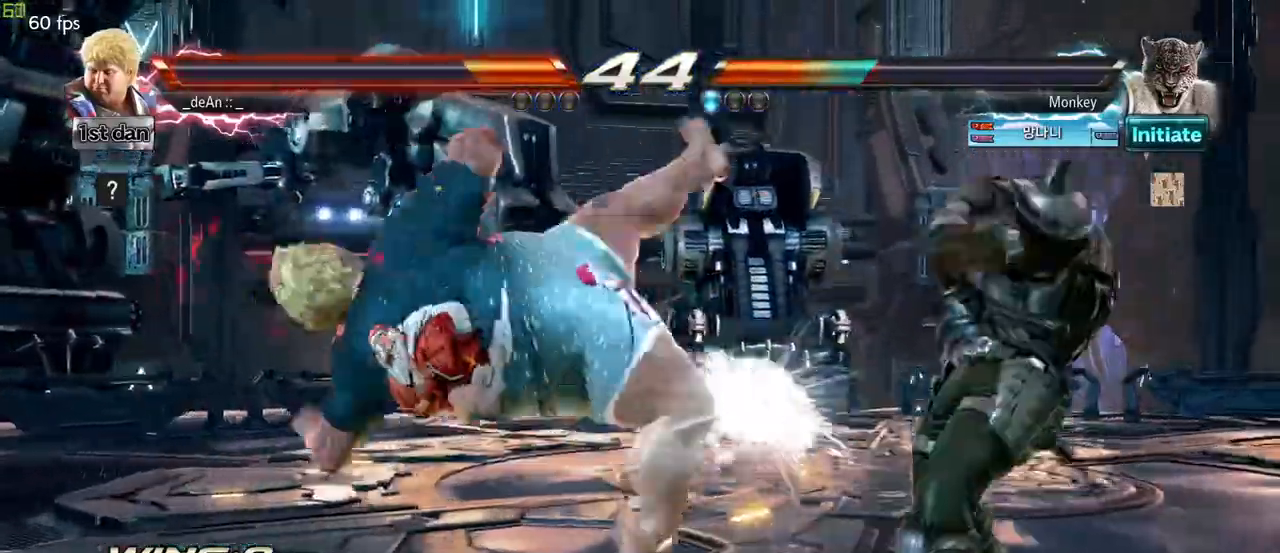
{"buttons": [], "left_stick": "down", "events": [[83, "left_stick", "left"], [250, "left_stick", "center"], [483, "left_stick", "down"]]}